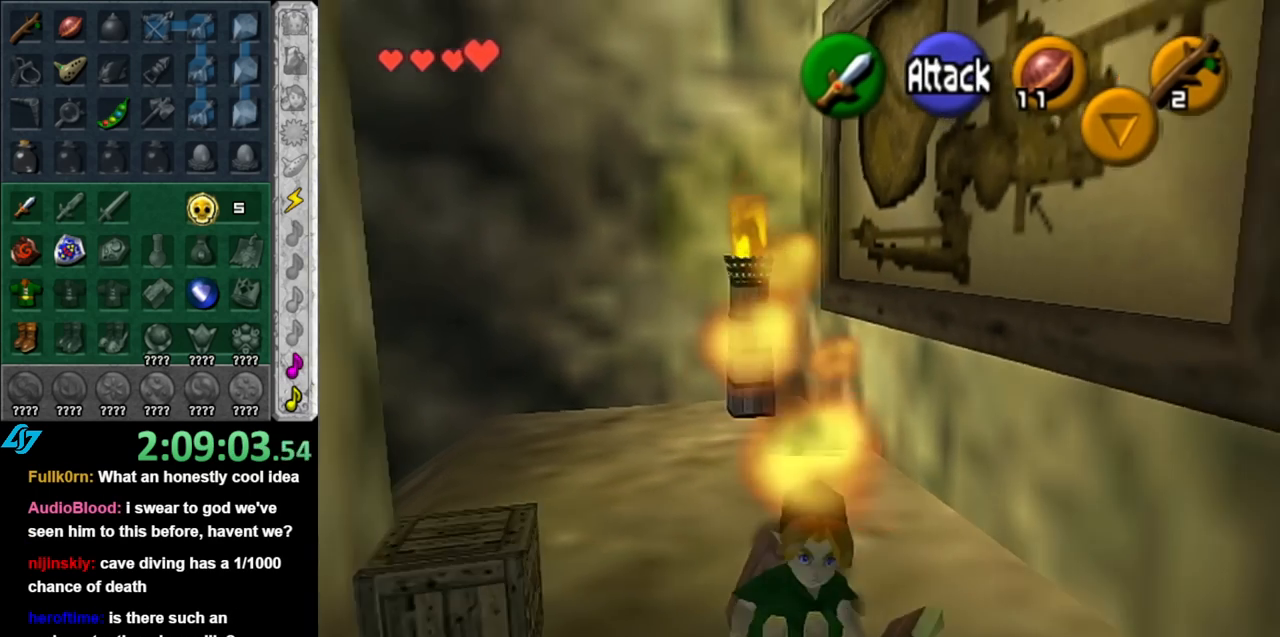
Gameplay with a controller (Nintendo layout); each line is a JSON object with the inputs held at the frame after it. "events" lists button and stick changes between this image and that frame as [ms after this image, input, new state], when the widget could be followed in between. Not read: L3 R3.
{"buttons": [], "left_stick": "left", "right_stick": "center", "events": [[100, "left_stick", "down-left"], [400, "left_stick", "left"]]}
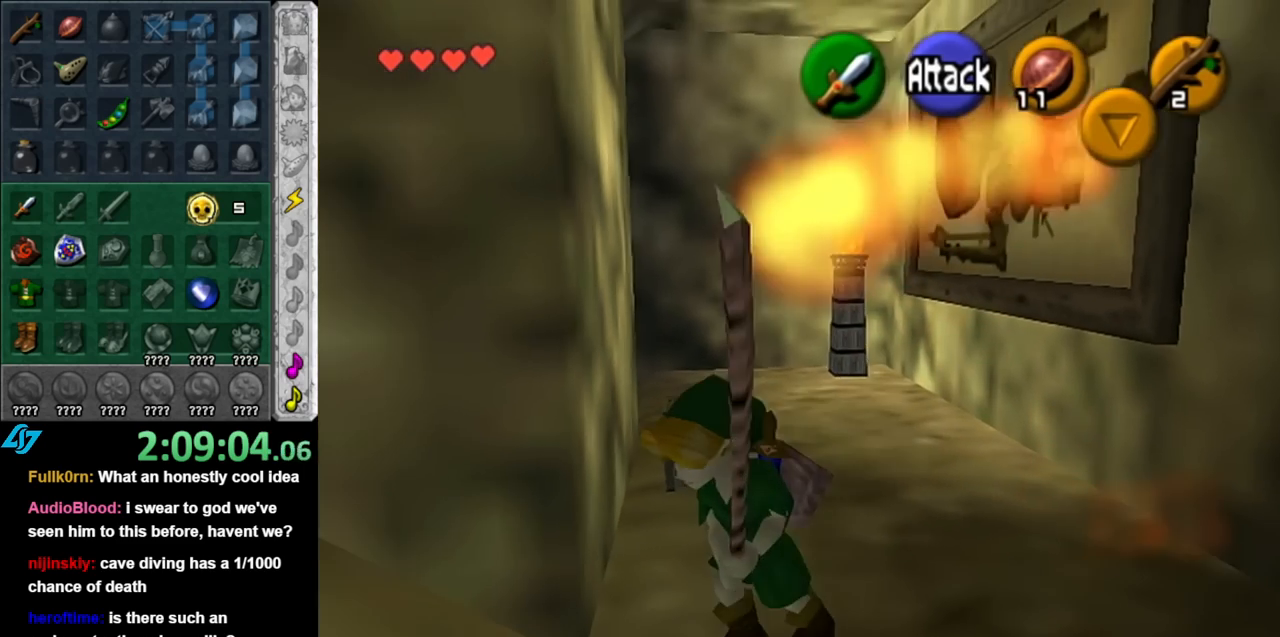
{"buttons": ["A"], "left_stick": "up-left", "right_stick": "center", "events": [[150, "left_stick", "up-left"], [317, "A", "down"], [433, "A", "up"], [500, "A", "down"]]}
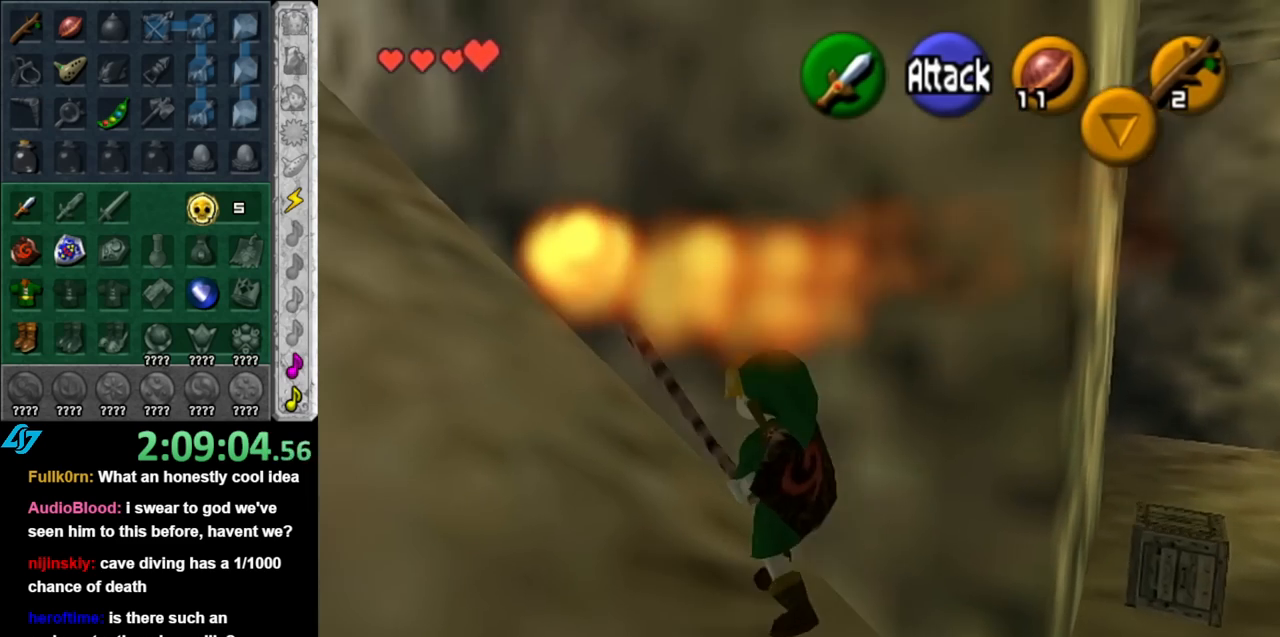
{"buttons": [], "left_stick": "up-left", "right_stick": "center", "events": [[117, "A", "up"], [217, "A", "down"], [317, "A", "up"]]}
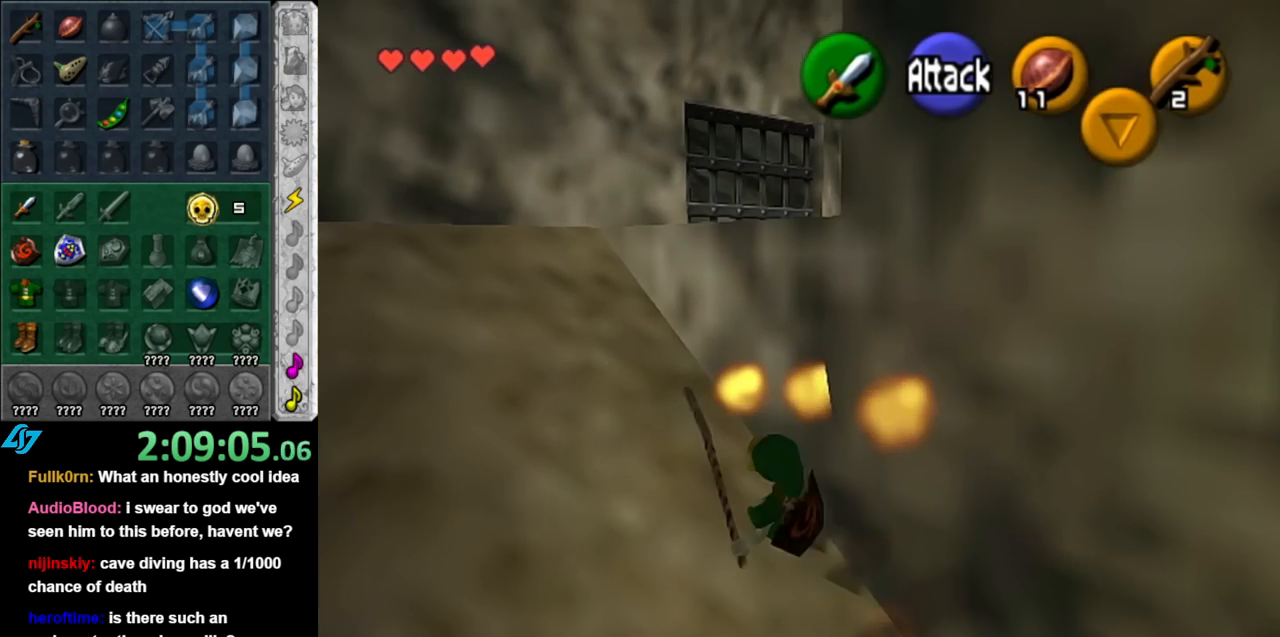
{"buttons": [], "left_stick": "up-right", "right_stick": "center", "events": [[33, "A", "down"], [183, "A", "up"], [400, "left_stick", "up"], [500, "left_stick", "up-right"]]}
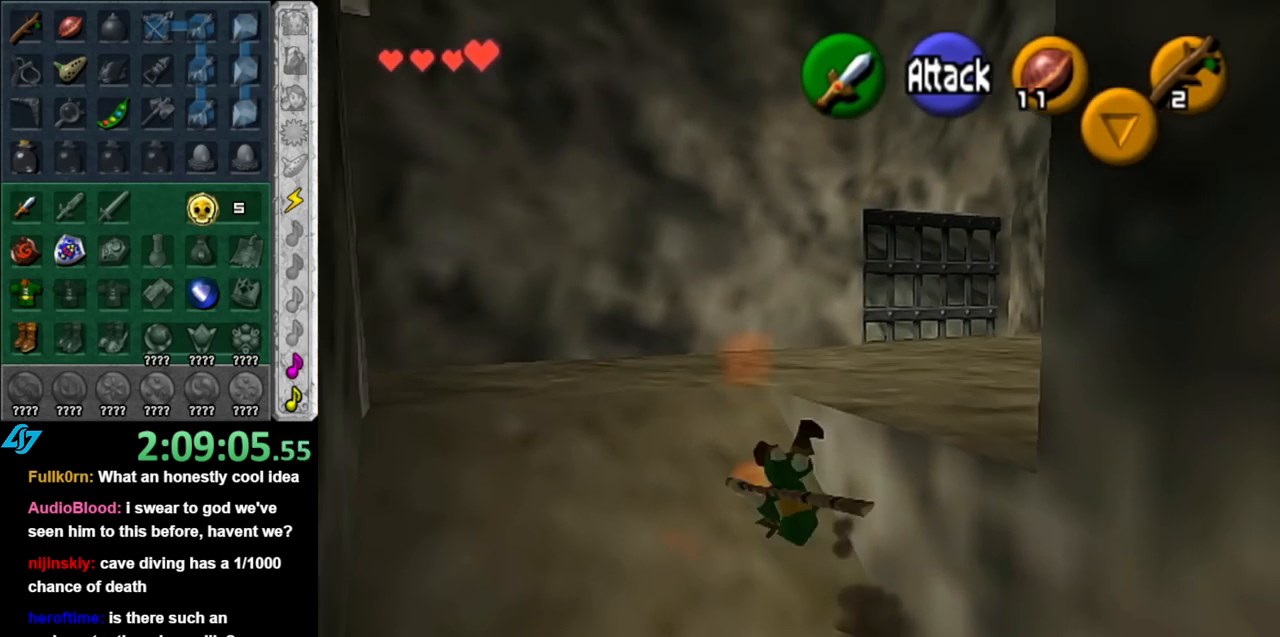
{"buttons": ["L1"], "left_stick": "up-right", "right_stick": "center", "events": [[117, "left_stick", "right"], [250, "A", "down"], [333, "L1", "down"], [400, "A", "up"], [400, "left_stick", "up-right"]]}
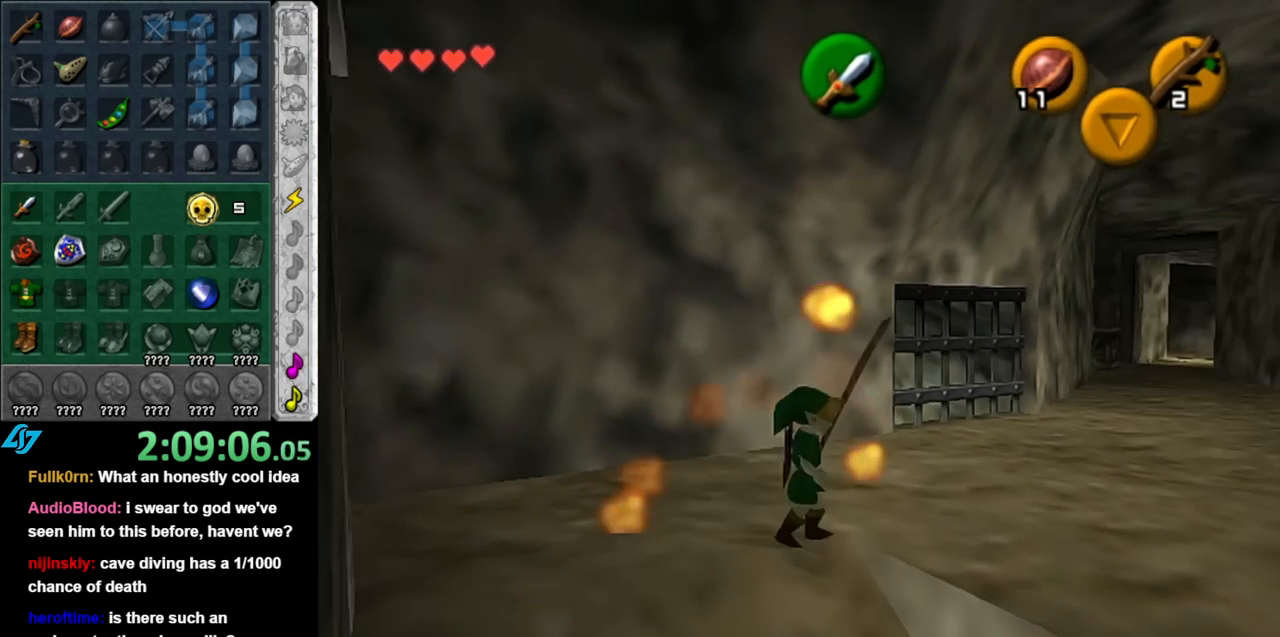
{"buttons": [], "left_stick": "up-right", "right_stick": "center", "events": [[67, "L1", "up"], [67, "left_stick", "up"], [333, "left_stick", "up-right"]]}
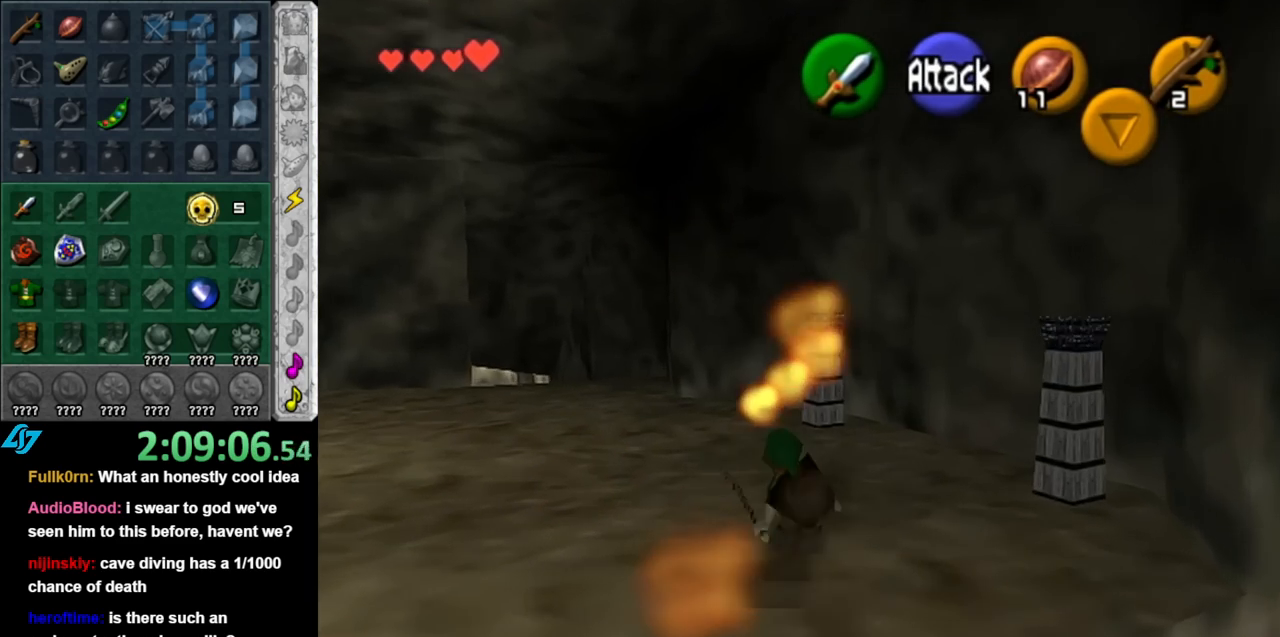
{"buttons": [], "left_stick": "up-left", "right_stick": "center", "events": [[67, "left_stick", "right"], [183, "left_stick", "down-right"], [400, "left_stick", "up"], [467, "left_stick", "up-left"]]}
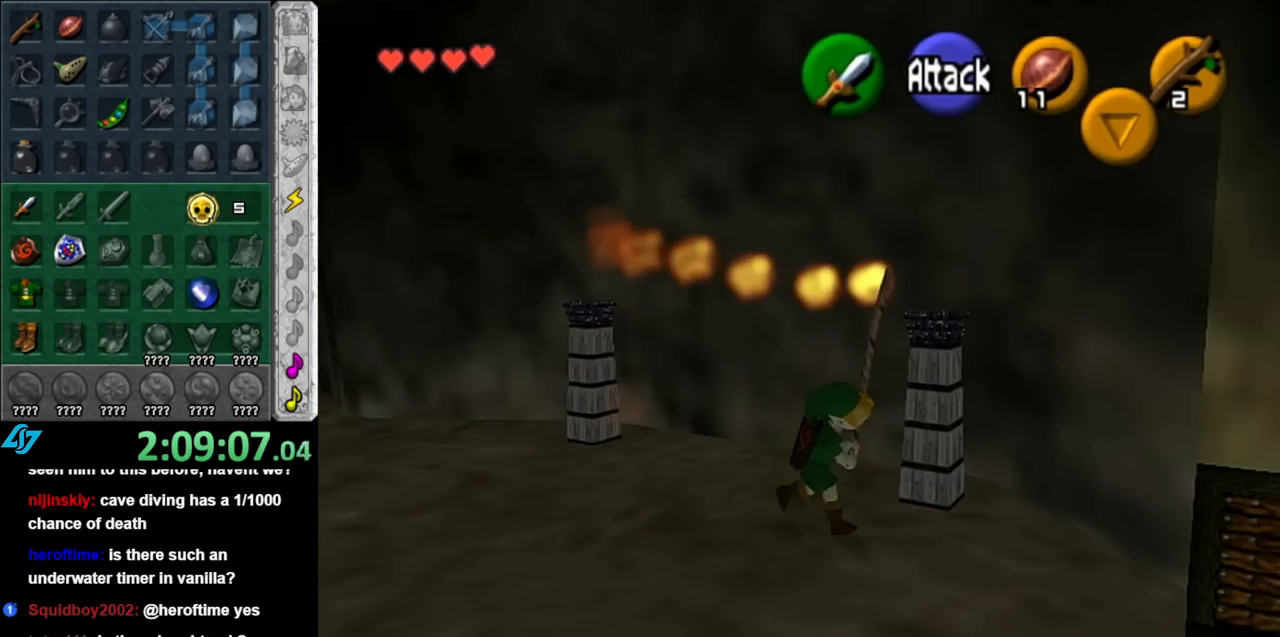
{"buttons": [], "left_stick": "left", "right_stick": "center", "events": [[467, "left_stick", "left"]]}
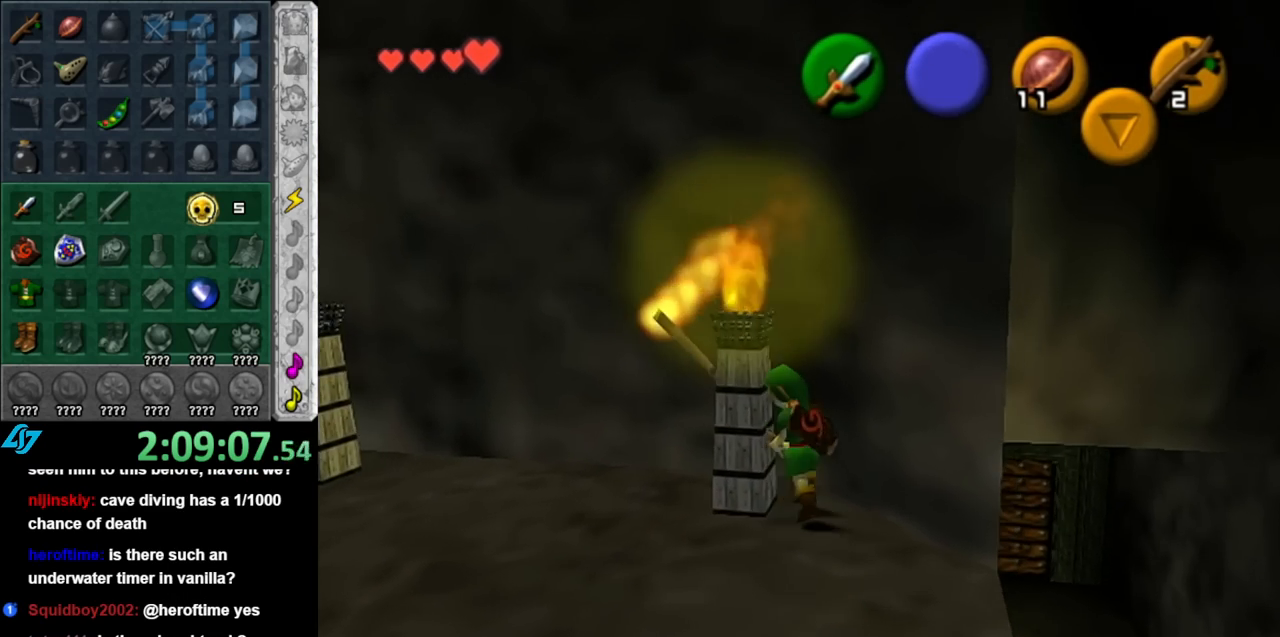
{"buttons": [], "left_stick": "up-left", "right_stick": "center", "events": [[317, "left_stick", "up-left"]]}
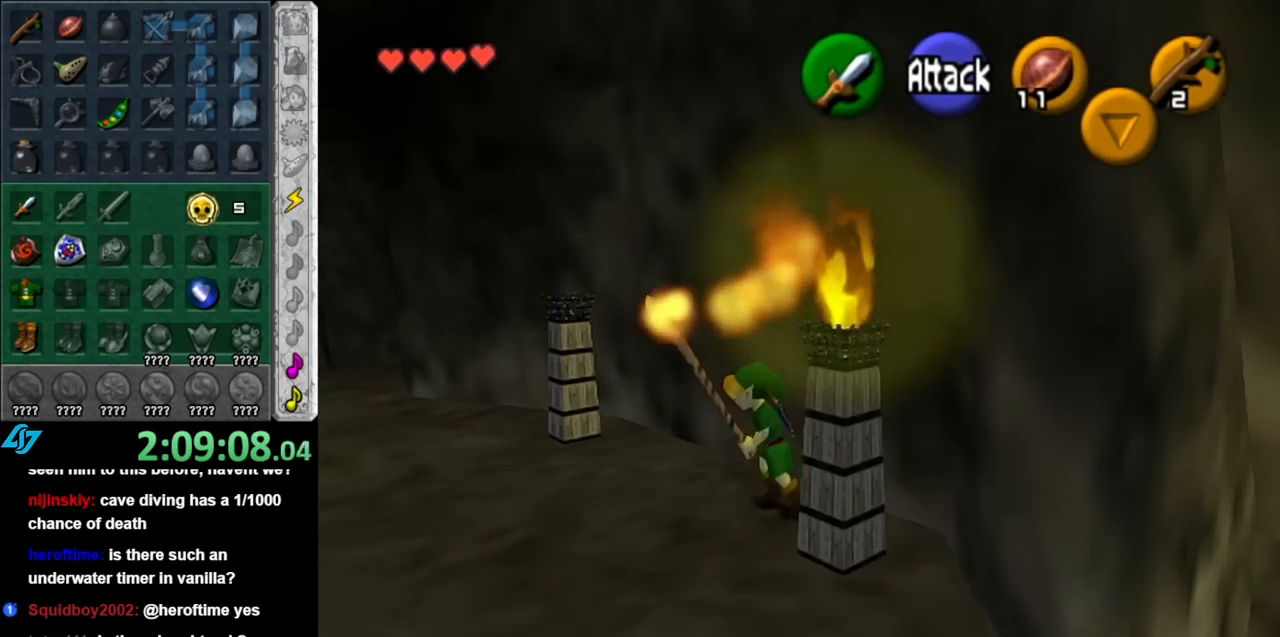
{"buttons": [], "left_stick": "center", "right_stick": "center", "events": [[183, "left_stick", "up"], [500, "left_stick", "center"]]}
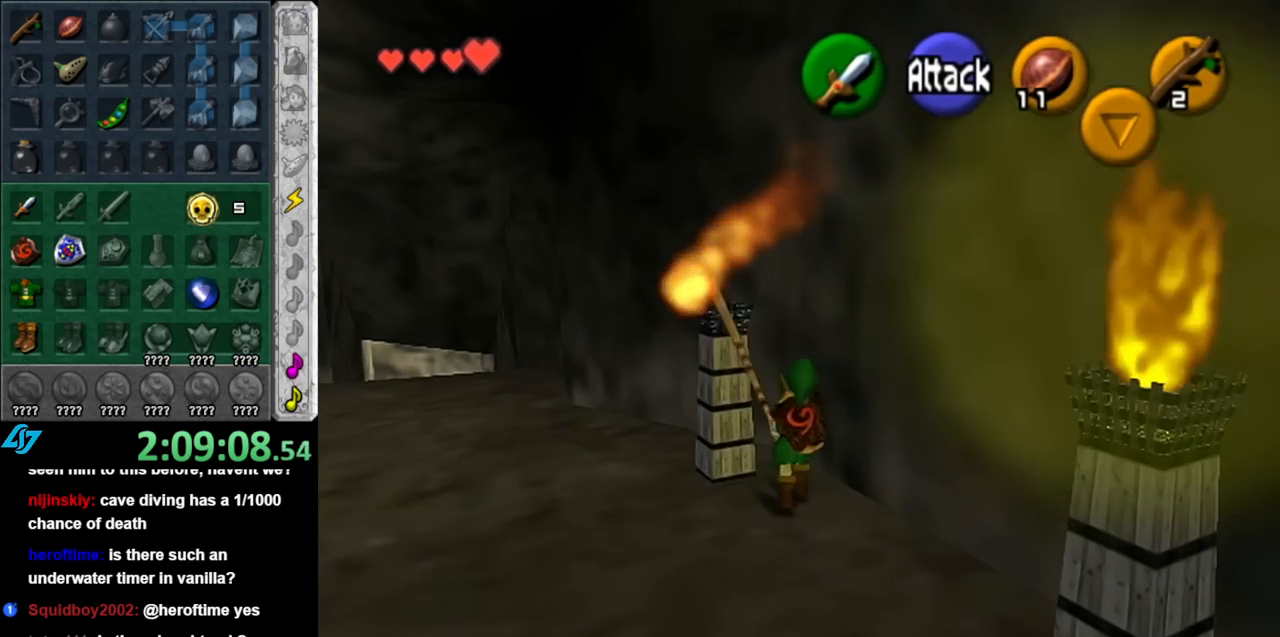
{"buttons": [], "left_stick": "center", "right_stick": "center", "events": [[250, "left_stick", "down-left"], [467, "left_stick", "center"]]}
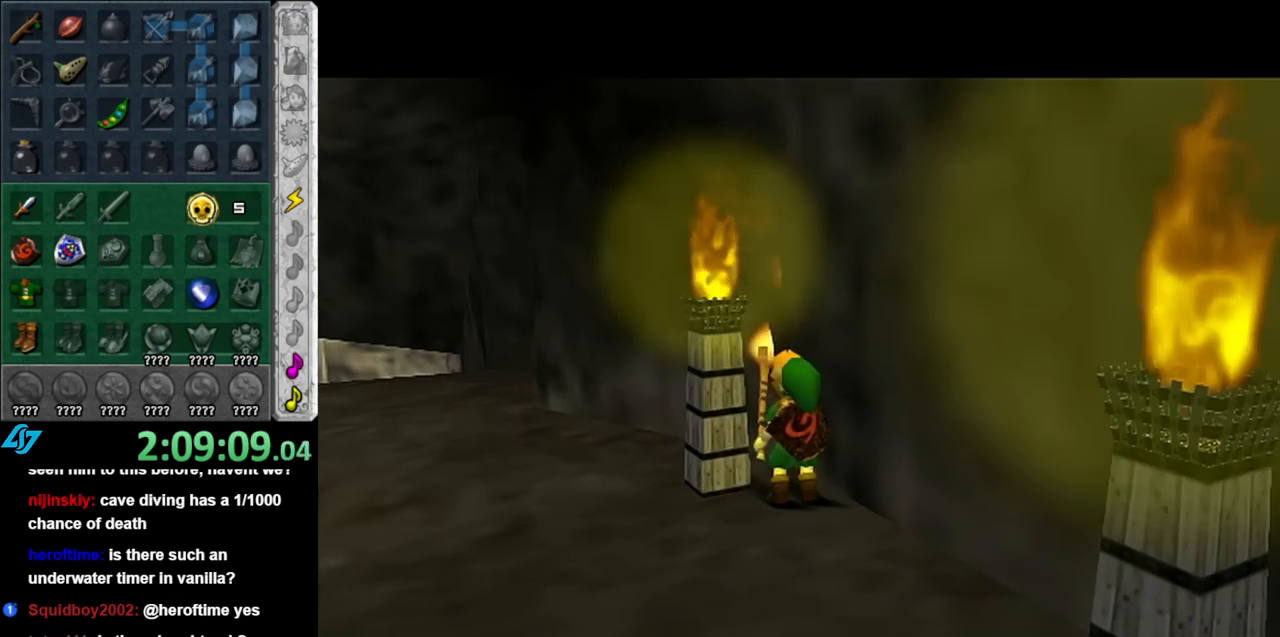
{"buttons": [], "left_stick": "center", "right_stick": "center", "events": []}
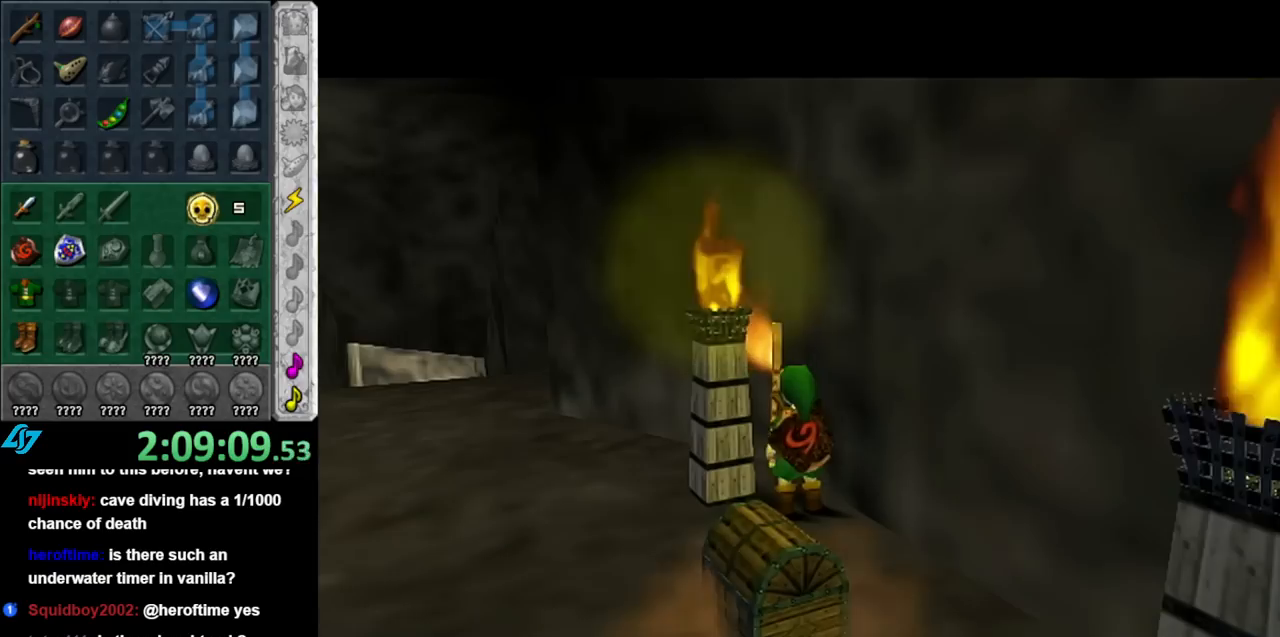
{"buttons": [], "left_stick": "down-left", "right_stick": "center", "events": [[217, "left_stick", "down-left"]]}
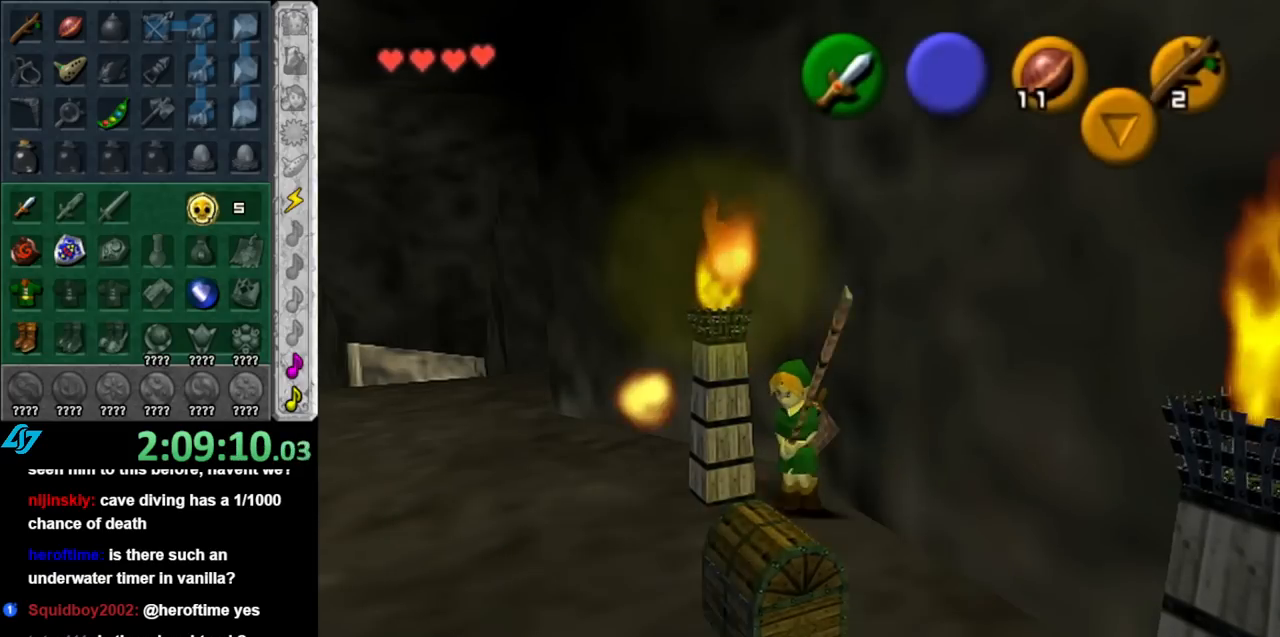
{"buttons": [], "left_stick": "down-right", "right_stick": "center", "events": [[217, "left_stick", "center"], [367, "left_stick", "down-right"]]}
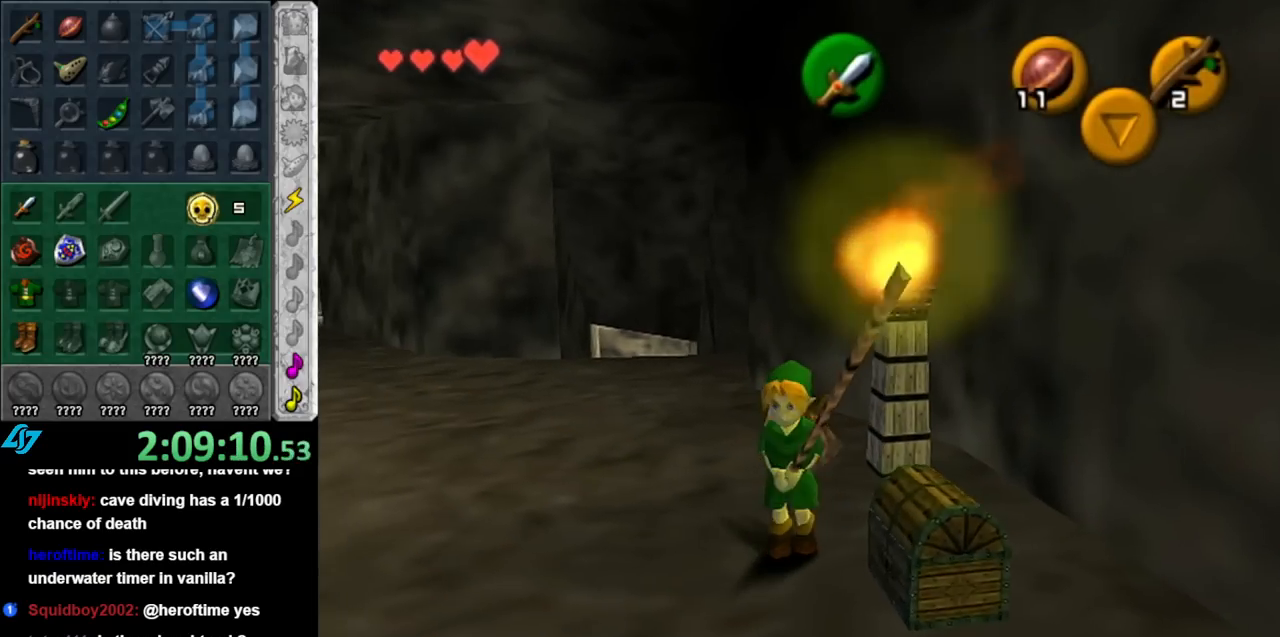
{"buttons": ["A"], "left_stick": "center", "right_stick": "center", "events": [[33, "A", "down"], [100, "left_stick", "center"], [117, "A", "up"], [217, "A", "down"], [317, "A", "up"], [317, "left_stick", "right"], [383, "A", "down"], [467, "A", "up"], [467, "left_stick", "center"], [500, "A", "down"]]}
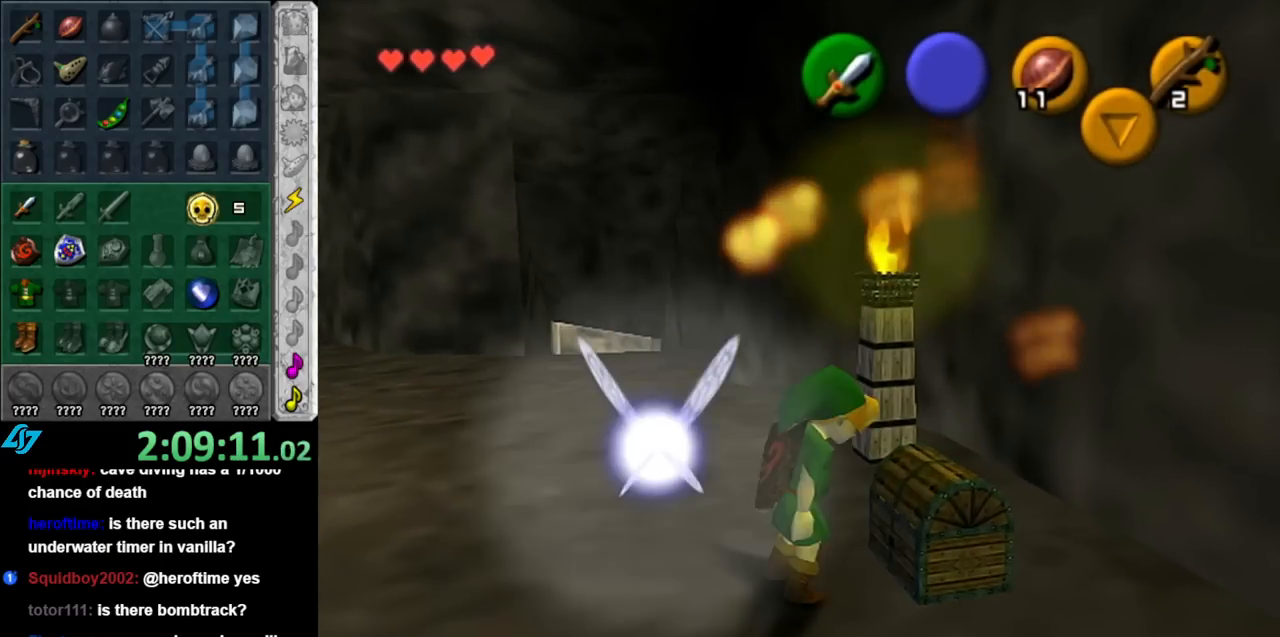
{"buttons": [], "left_stick": "center", "right_stick": "center", "events": [[150, "A", "up"]]}
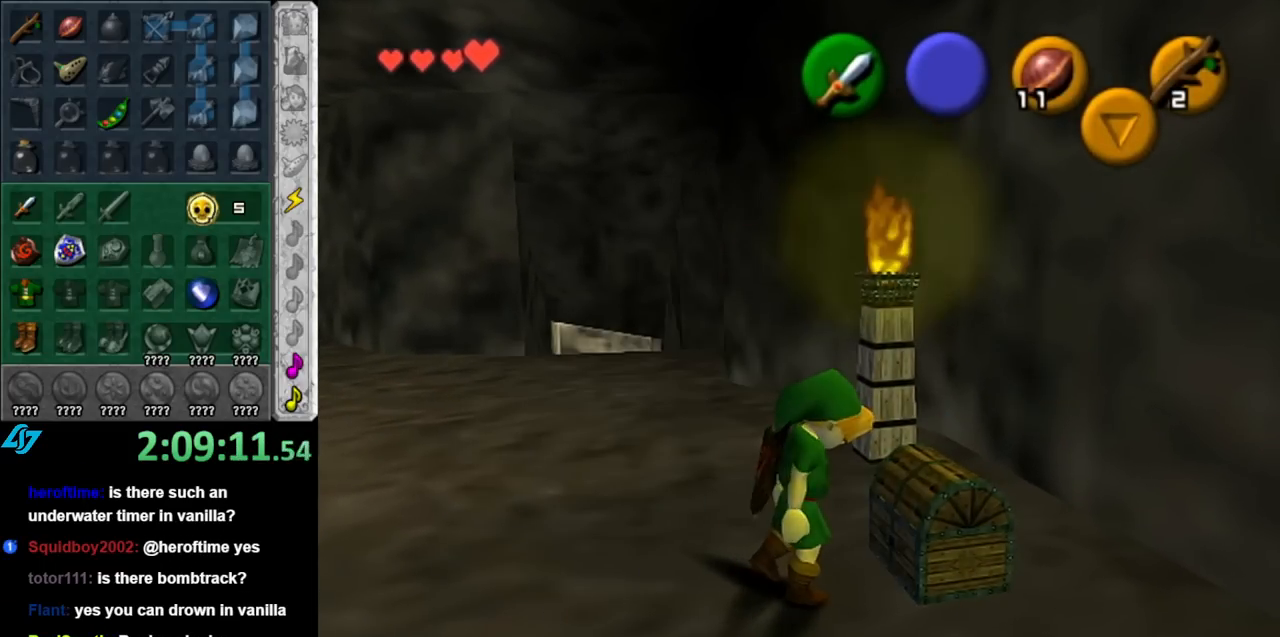
{"buttons": [], "left_stick": "up", "right_stick": "center", "events": [[217, "left_stick", "up"]]}
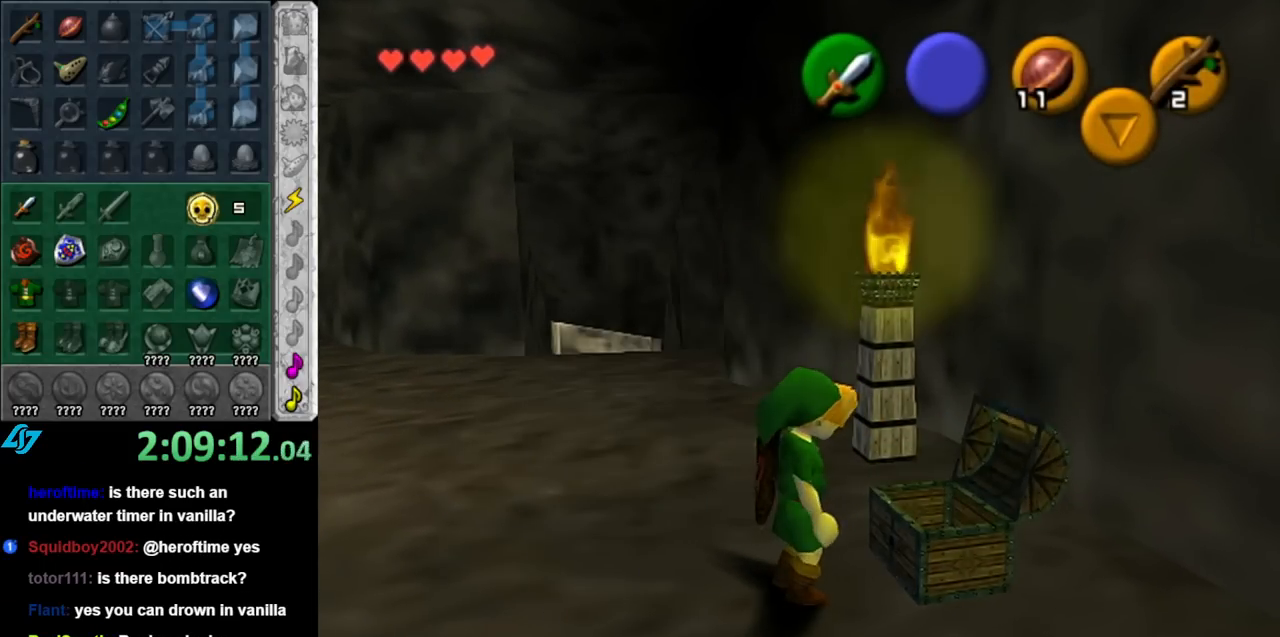
{"buttons": [], "left_stick": "up", "right_stick": "center", "events": []}
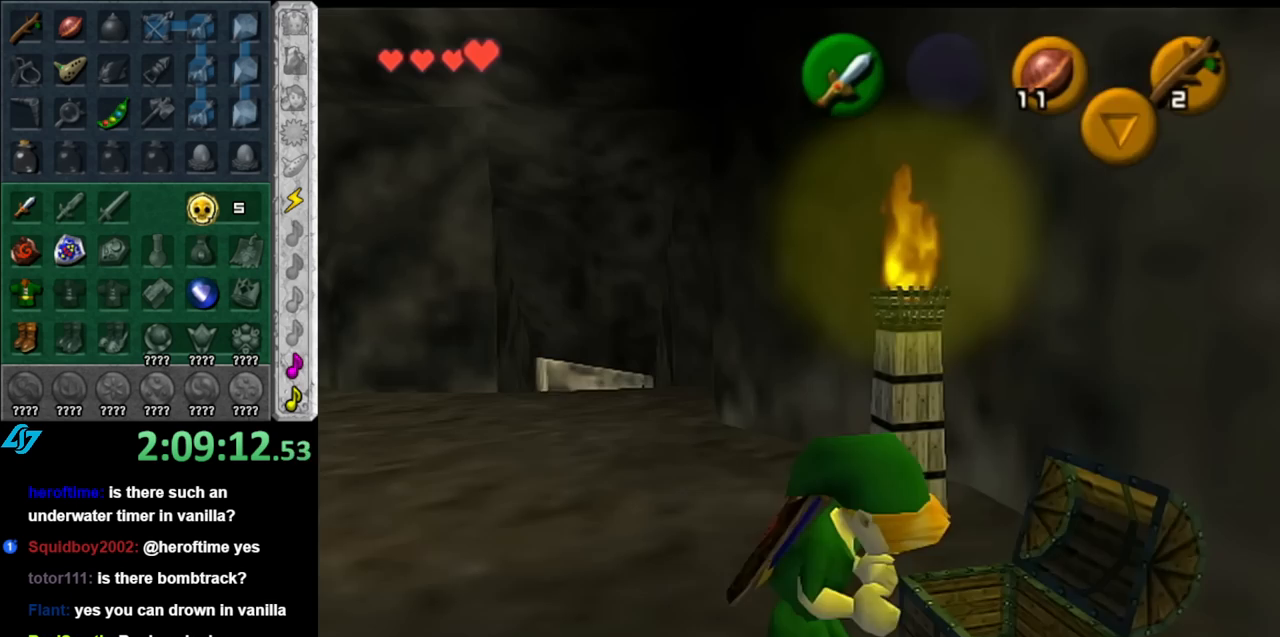
{"buttons": [], "left_stick": "up", "right_stick": "center", "events": []}
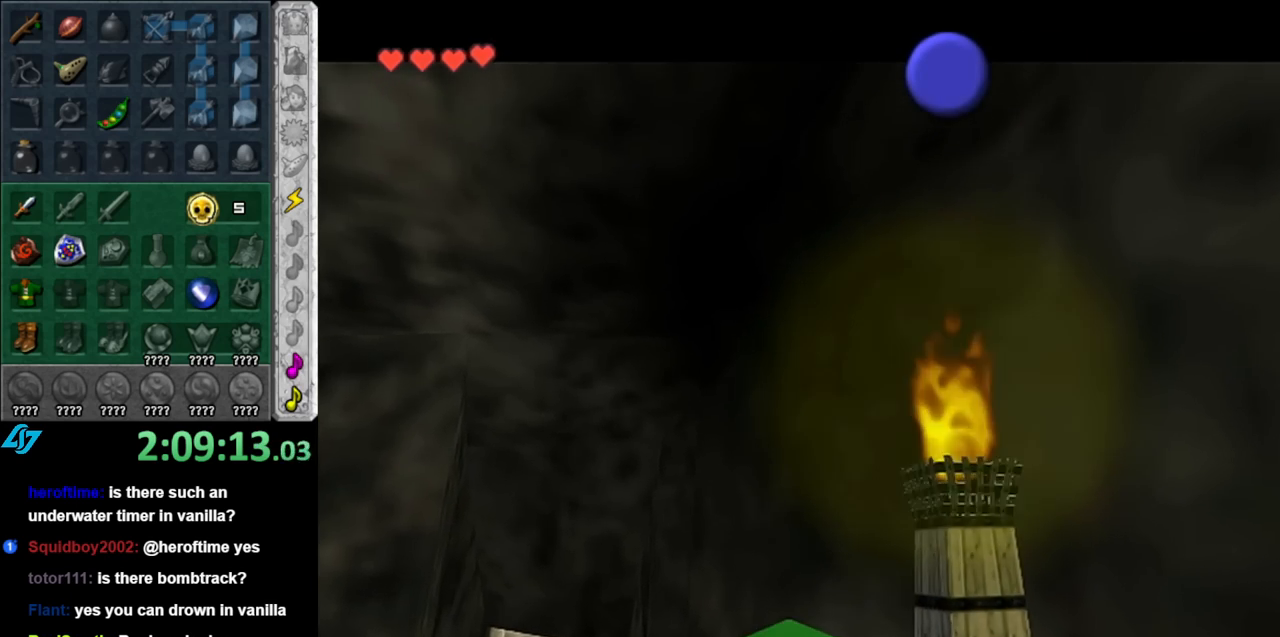
{"buttons": [], "left_stick": "up", "right_stick": "center", "events": []}
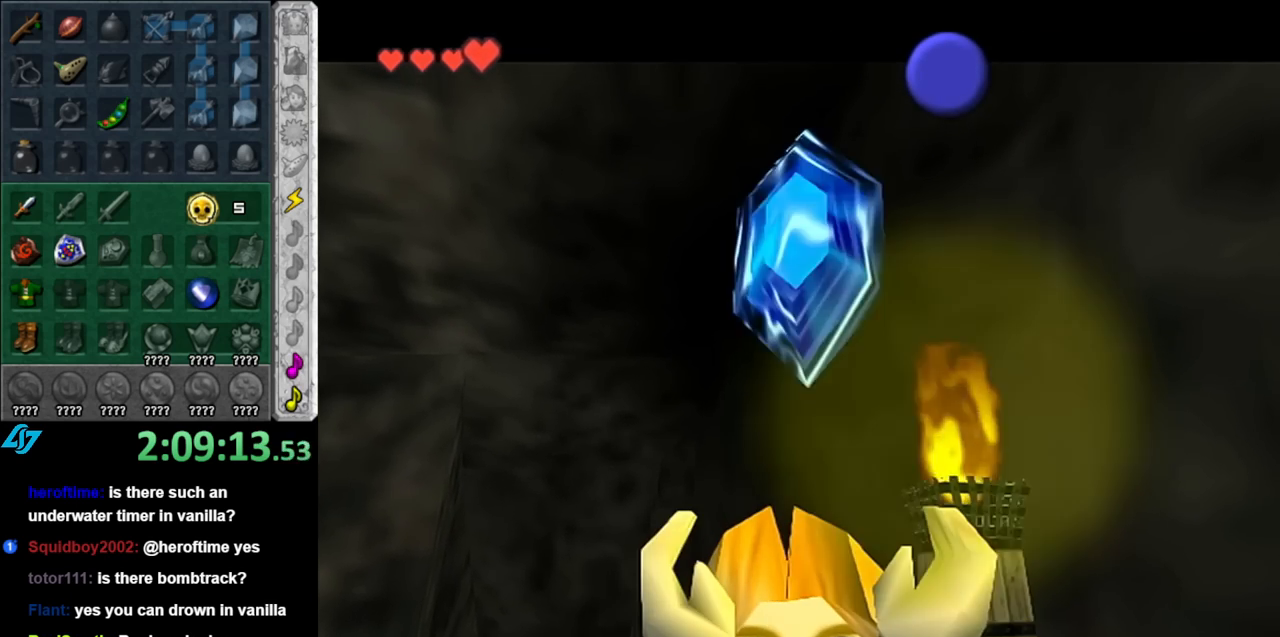
{"buttons": [], "left_stick": "up", "right_stick": "center", "events": []}
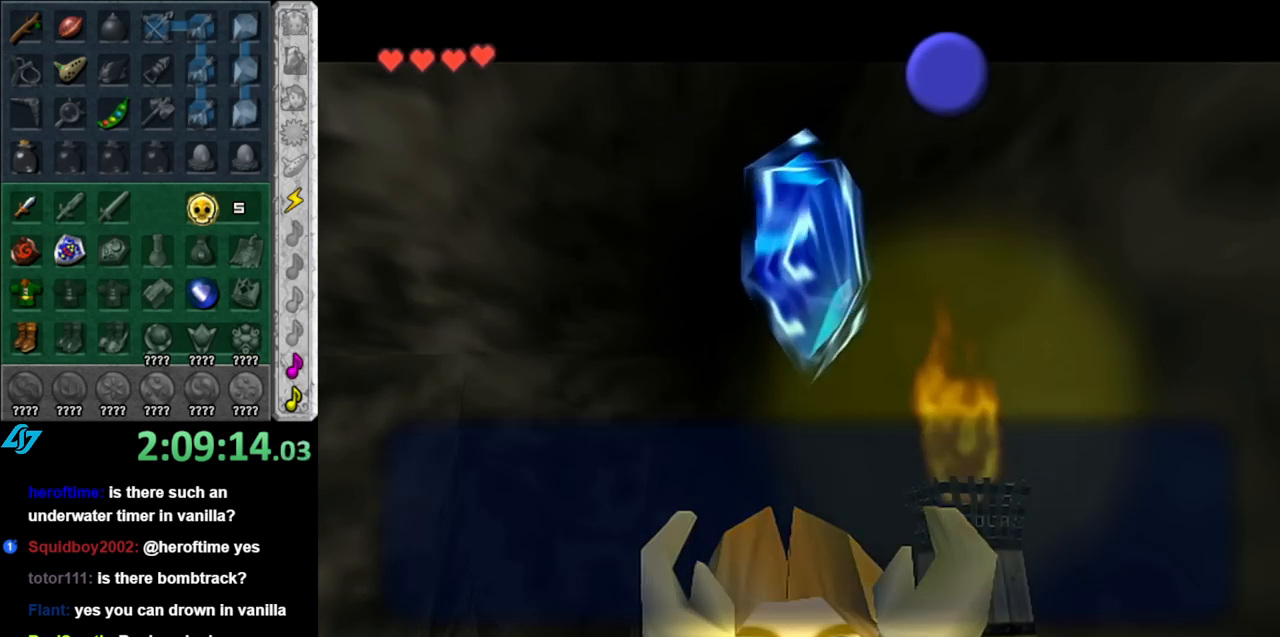
{"buttons": ["X"], "left_stick": "up", "right_stick": "center", "events": [[183, "A", "down"], [317, "A", "up"], [500, "X", "down"]]}
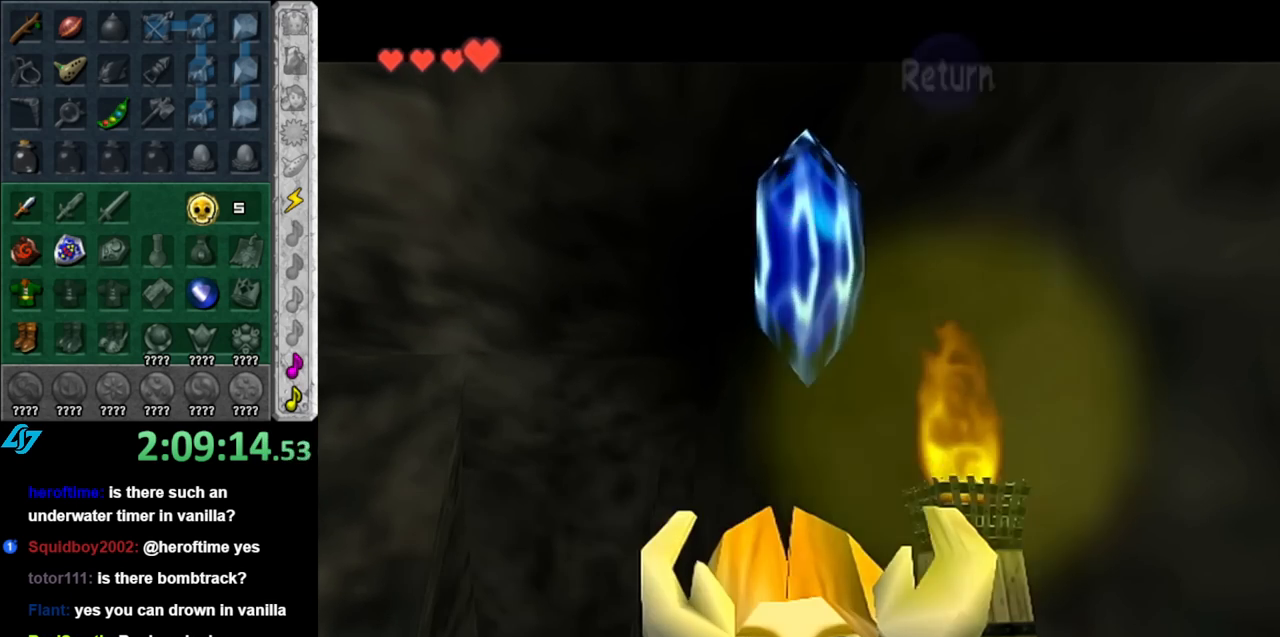
{"buttons": [], "left_stick": "center", "right_stick": "center", "events": [[100, "X", "up"], [150, "left_stick", "up-right"], [350, "left_stick", "center"]]}
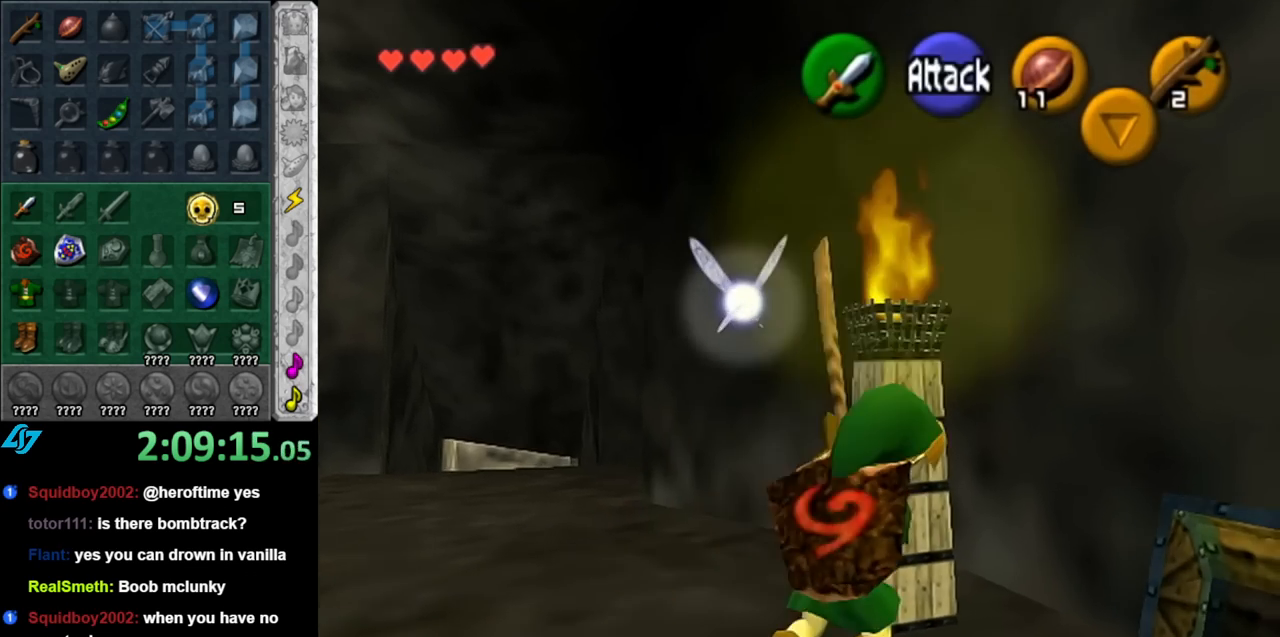
{"buttons": ["A"], "left_stick": "up-left", "right_stick": "center", "events": [[33, "left_stick", "left"], [350, "left_stick", "up-left"], [433, "A", "down"]]}
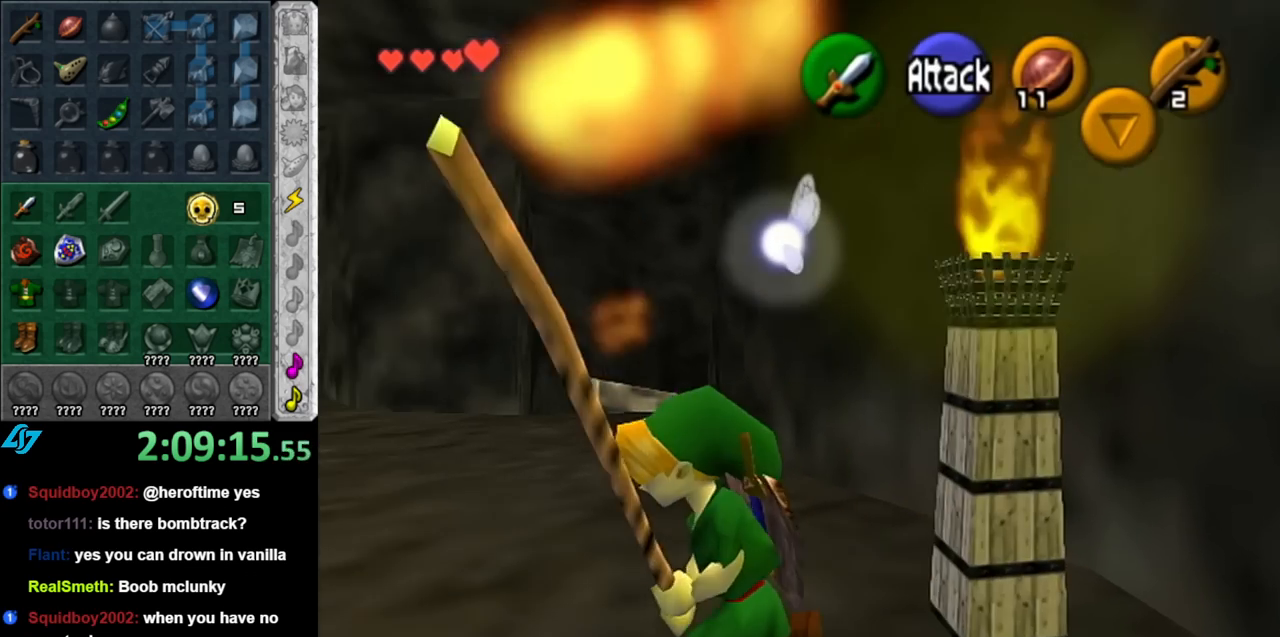
{"buttons": [], "left_stick": "up", "right_stick": "center", "events": [[67, "A", "up"], [67, "L1", "down"], [150, "left_stick", "up"], [317, "L1", "up"]]}
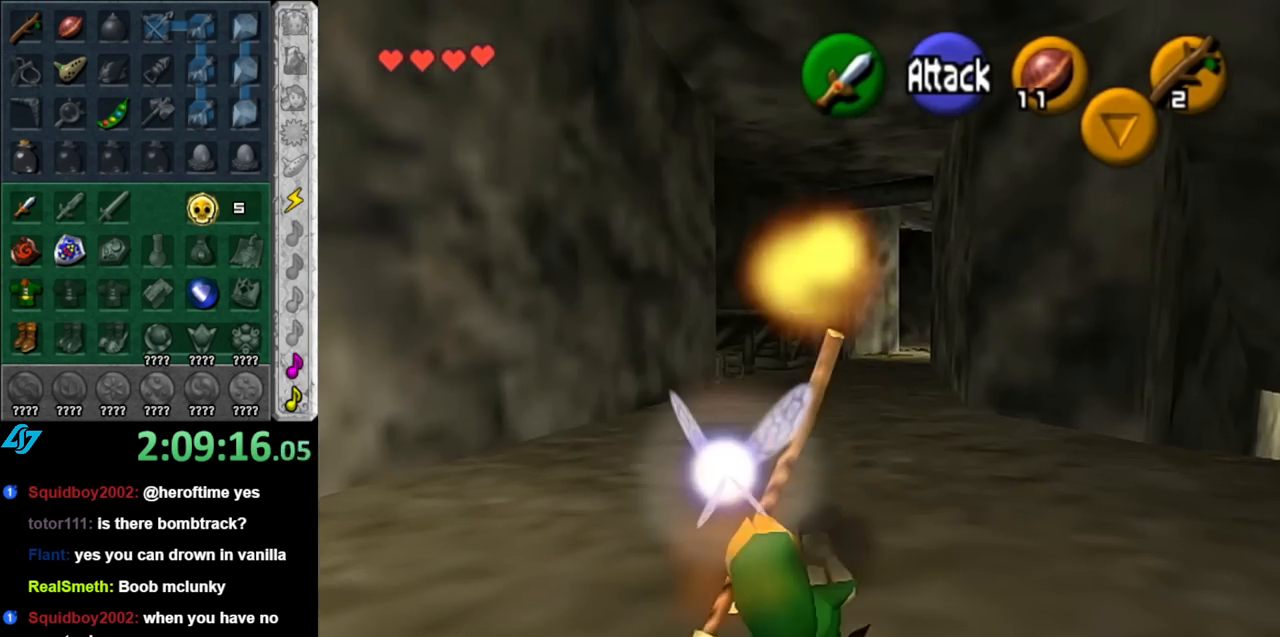
{"buttons": [], "left_stick": "up", "right_stick": "center", "events": [[283, "A", "down"], [400, "A", "up"]]}
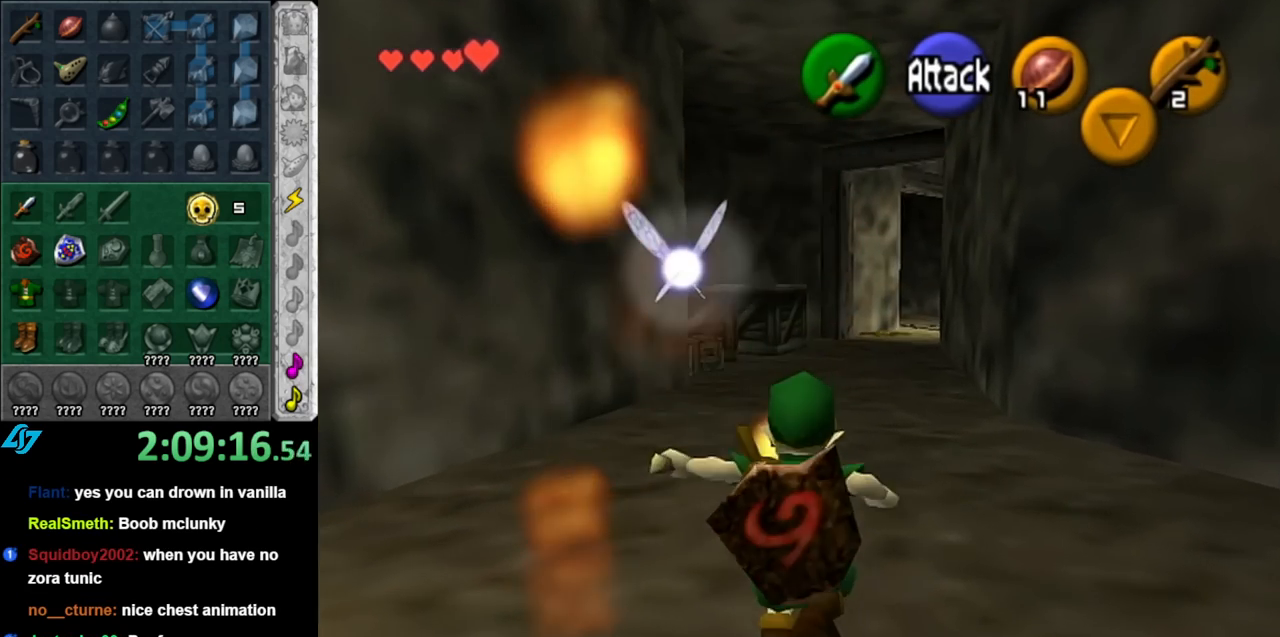
{"buttons": [], "left_stick": "up", "right_stick": "center", "events": []}
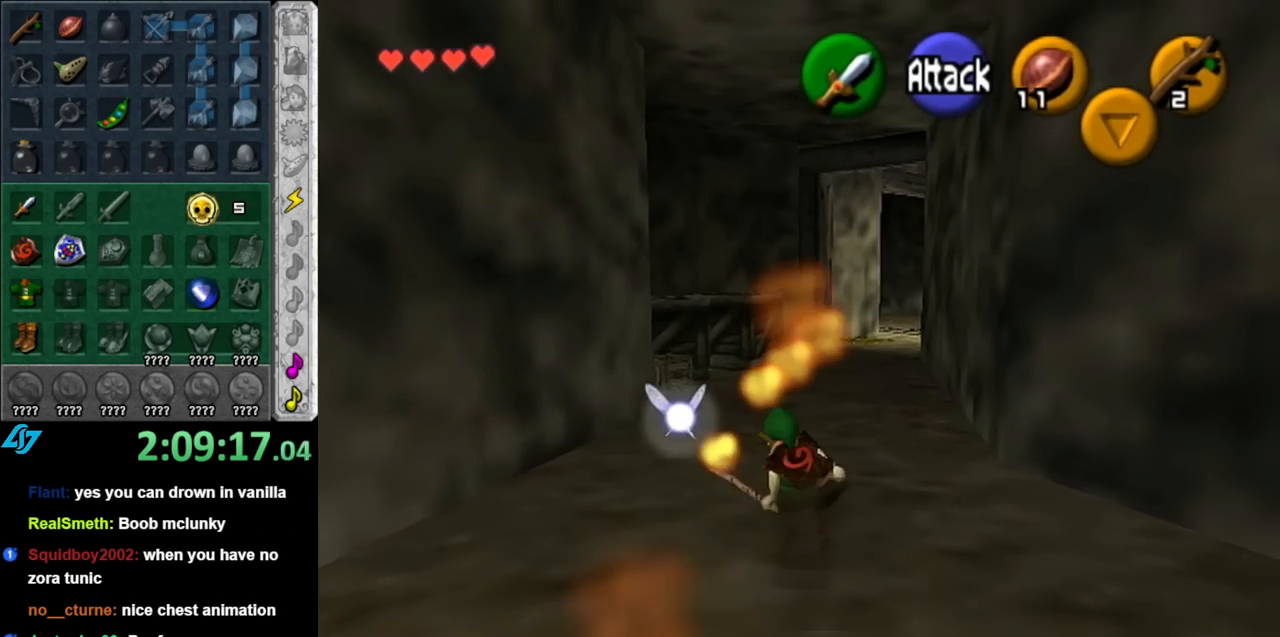
{"buttons": [], "left_stick": "up", "right_stick": "center", "events": [[33, "A", "down"], [183, "A", "up"]]}
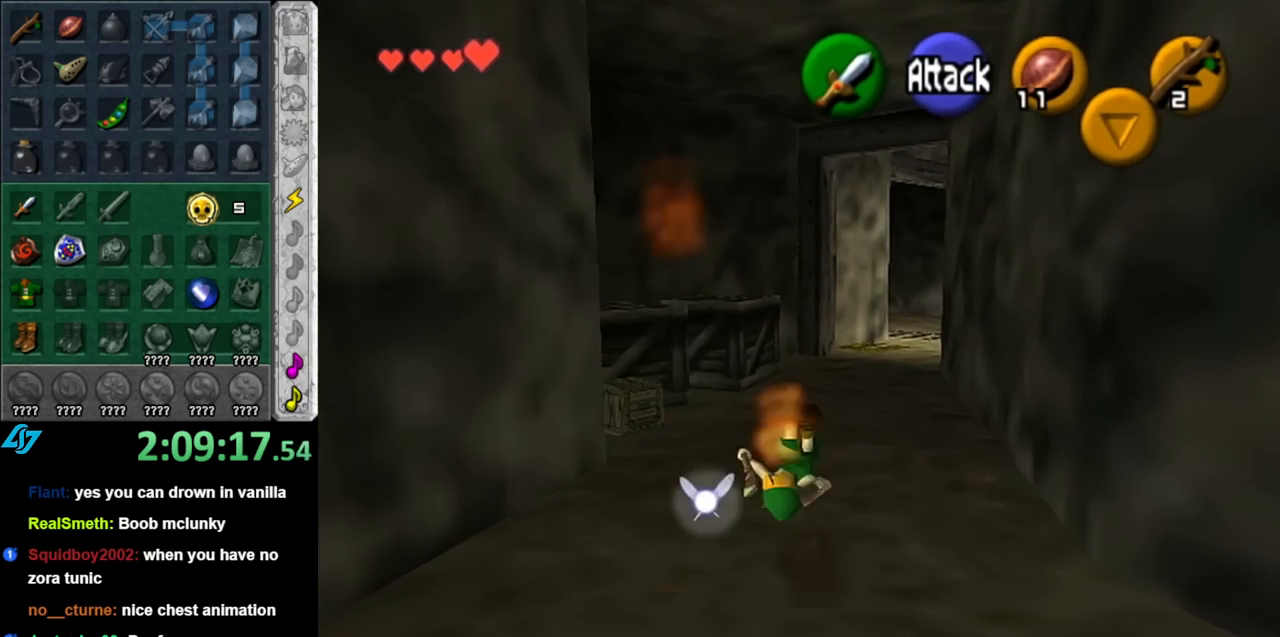
{"buttons": ["L1"], "left_stick": "center", "right_stick": "center", "events": [[250, "left_stick", "up-left"], [433, "L1", "down"], [433, "left_stick", "center"]]}
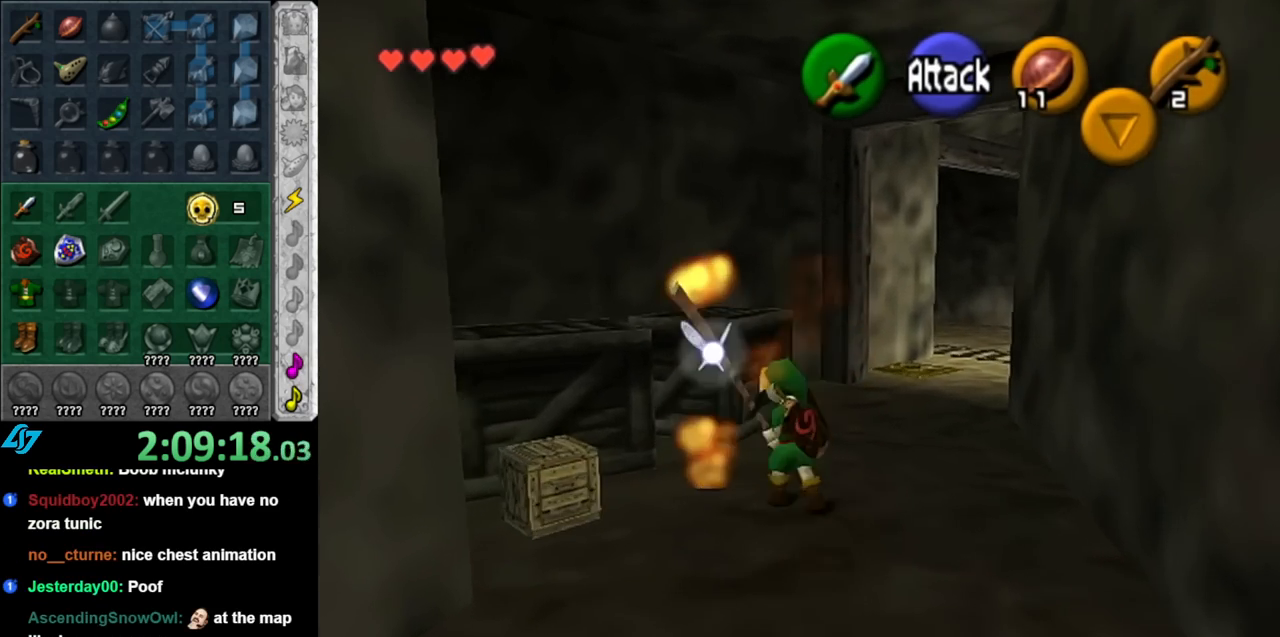
{"buttons": [], "left_stick": "down-right", "right_stick": "center", "events": [[117, "L1", "up"], [250, "left_stick", "down-right"]]}